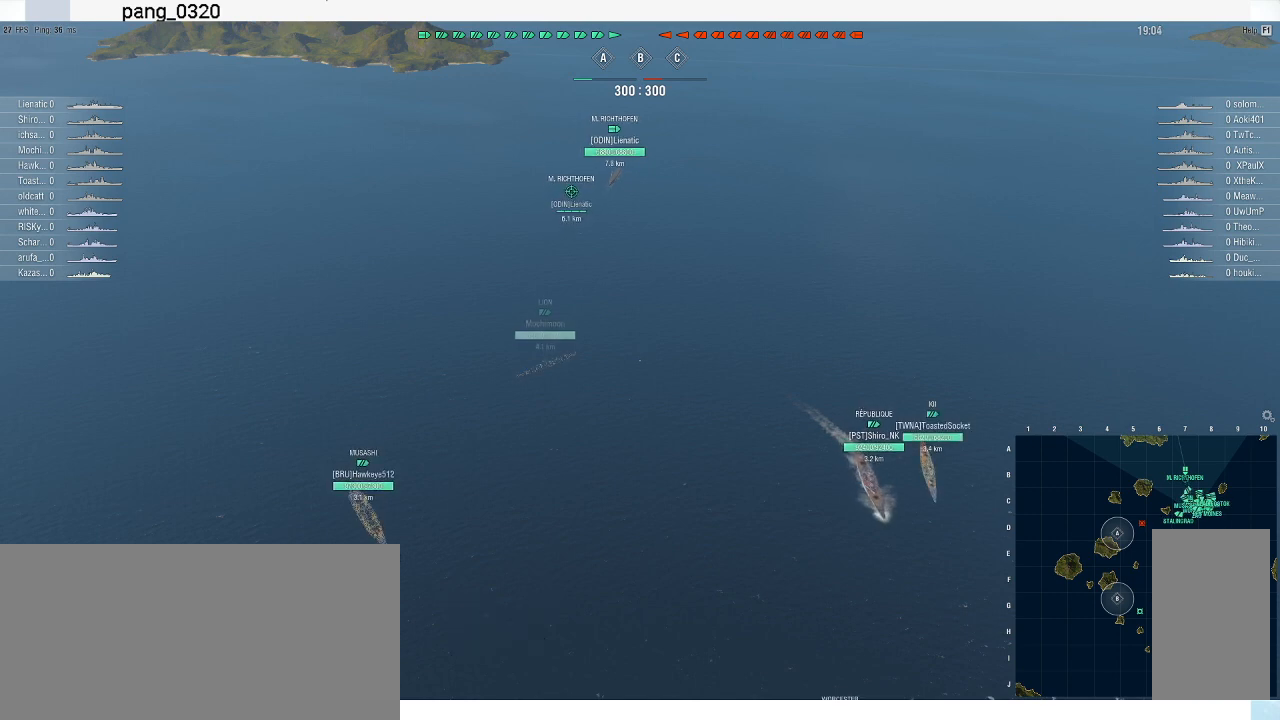
Gameplay with keyboard and mouse; each line is a JSON object with the keys and mouse buttons held at the frame after it. "events" lists presses ("down") and releases ("up") of ".", "/", "0", "1", "2", "3", "4", "5", "6", "7", "8", "9", "a", "alt_l", "alt_r", "b", "backslash", "backspace", "c", "caps_lock", "comma", "ctrl_l", "ctrl_r", "d", "e", "equals", "escape", "f", "f1", "f10", "f11", "f12", "f2", "f3", "f4", "f5", "f6", "f7", "f8", "f9", "g", "h", "i", "j", "k", "l", "lbracket", "m", "minus", "n", "o", "p", "q", "quote", "r", "rbracket", "return", "s", "semicolon", "shift_l", "shift_r", "space", "super", "t", "tab", "tilde", "u", "v", "w", "x", "y", "z", "mouse_left", "mouse_wheel", "mouse_right", "mouse_mb4" and "mouse_mb5" between this image and that frame as [ms after this image, input, new state], when the widget could be followed in between. "mouse_left", "mouse_wheel", "mouse_right", "mouse_mb4", "mouse_mb5" = the "left", "wheel", "right", "mb4", "mb5" buttons of the "mouse" list. No other keys are recorded. "wheel" means that the mouse wheel is clicked or scrolled. Not read: mouse_move.
{"keys": [], "mouse": [], "events": []}
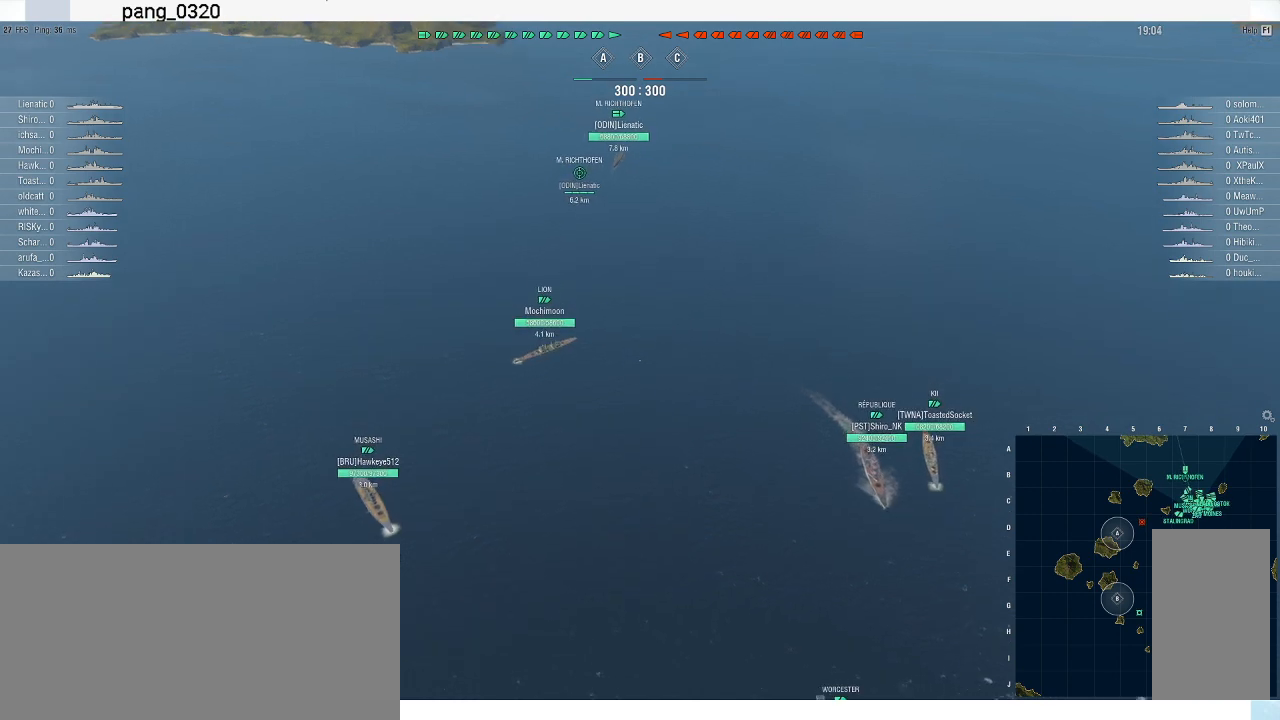
{"keys": [], "mouse": [], "events": []}
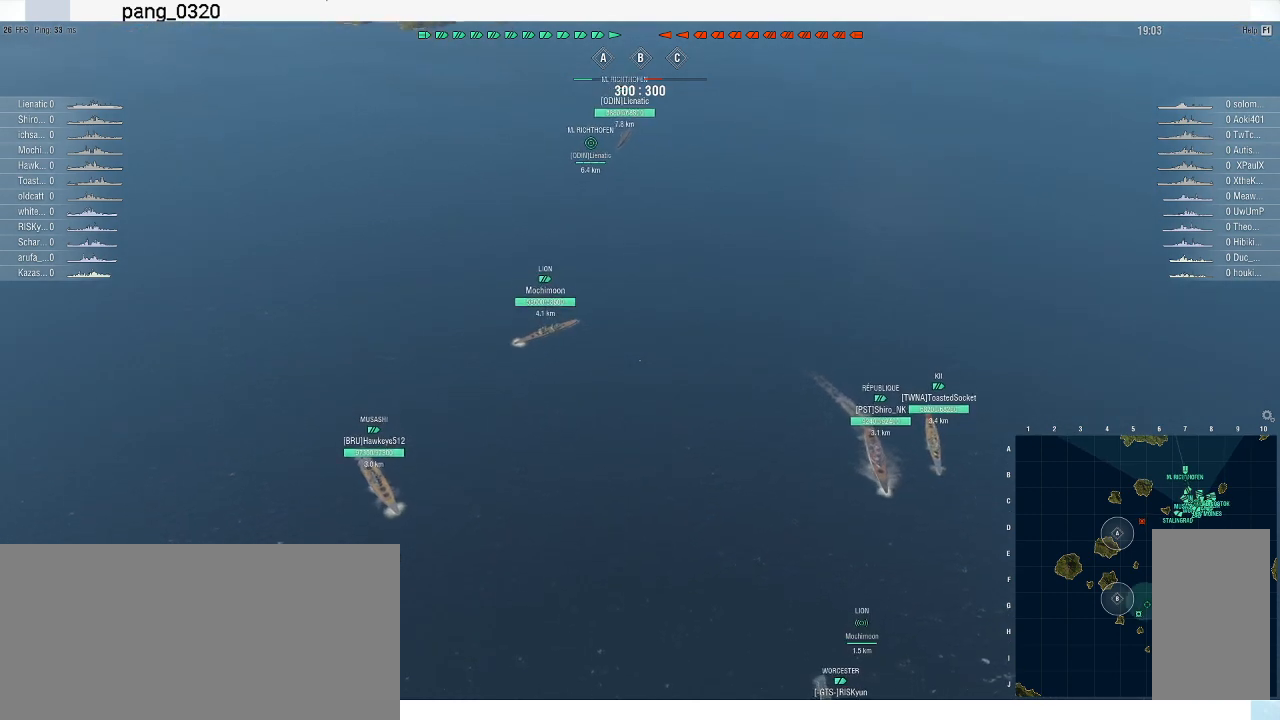
{"keys": [], "mouse": [], "events": []}
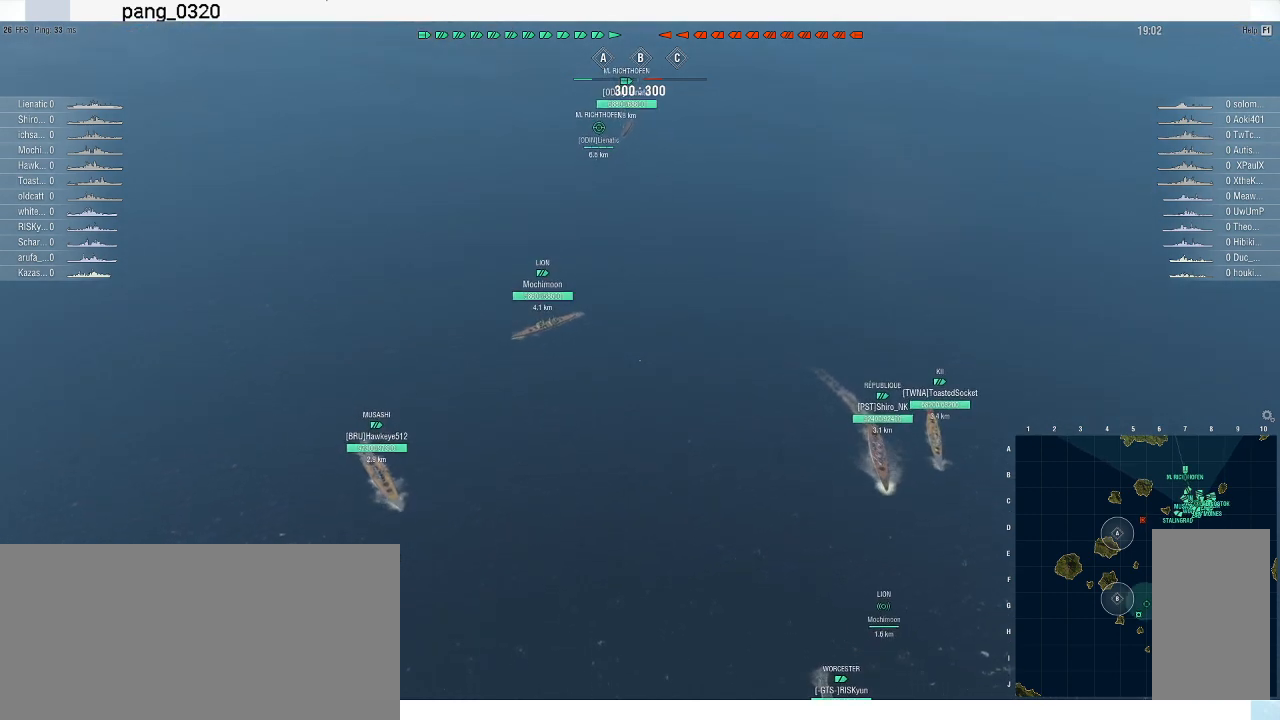
{"keys": [], "mouse": [], "events": []}
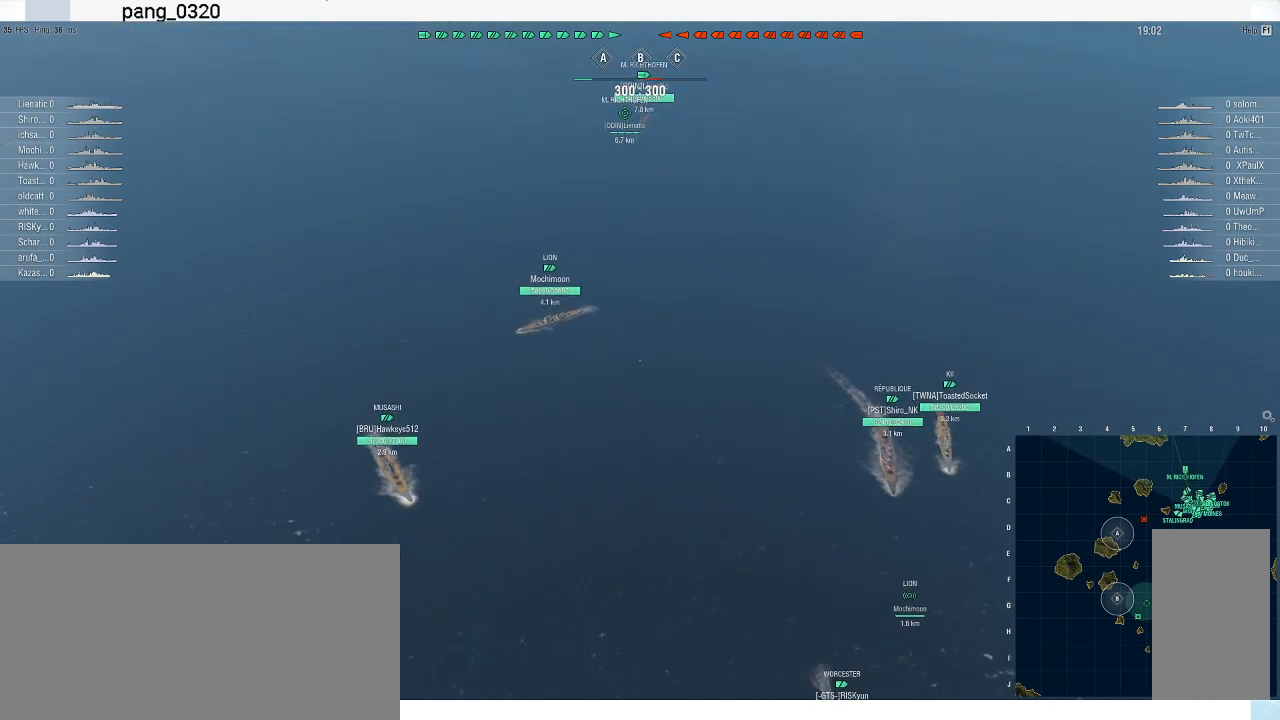
{"keys": [], "mouse": [], "events": []}
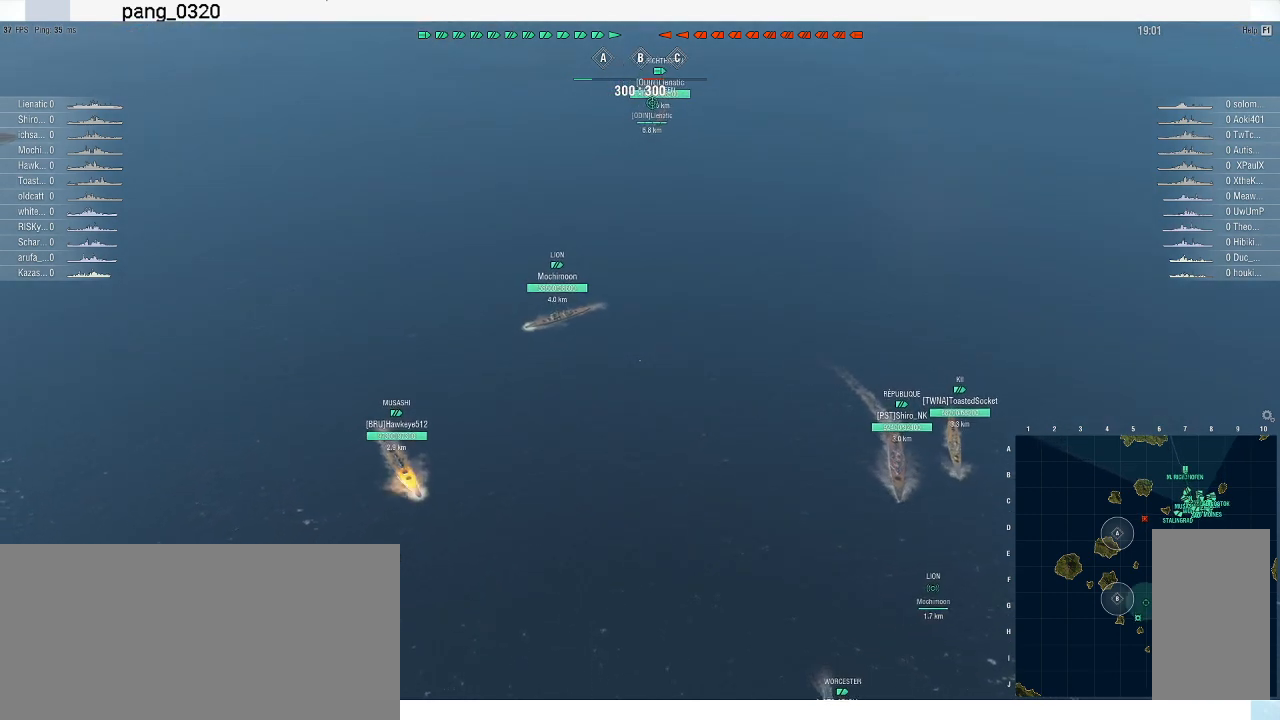
{"keys": [], "mouse": [], "events": []}
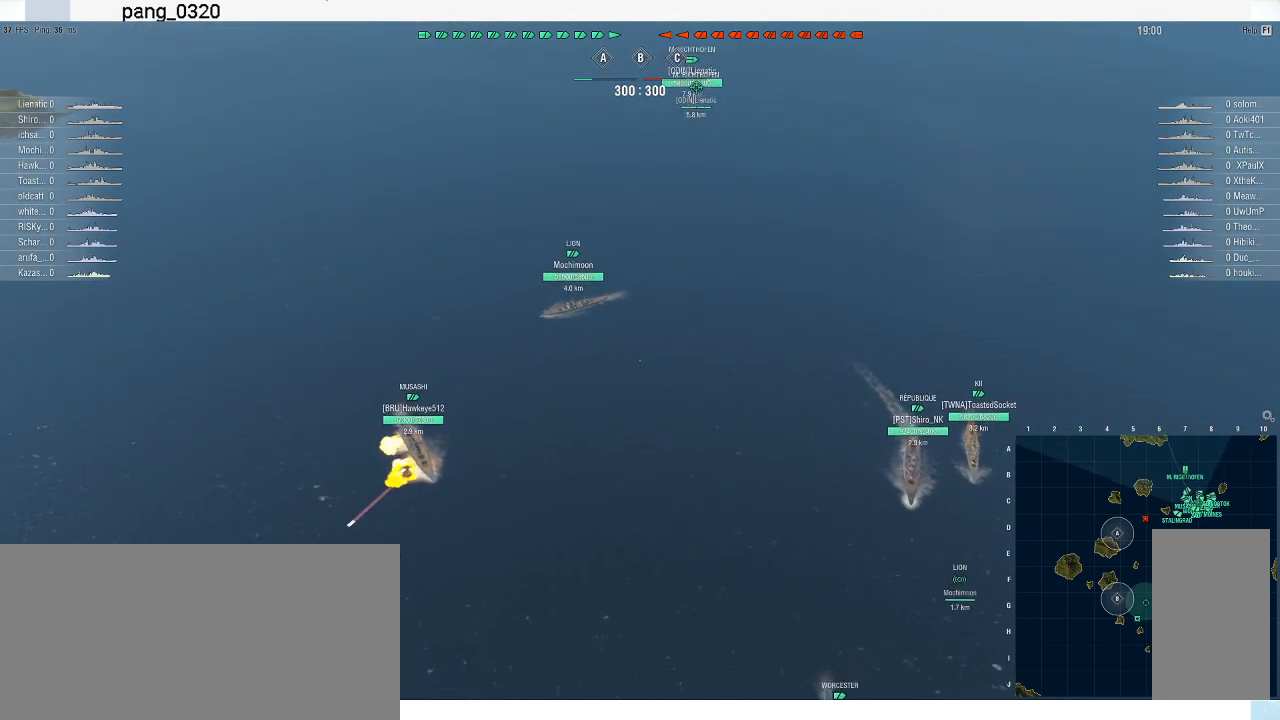
{"keys": [], "mouse": [], "events": [[133, "a", "down"], [200, "a", "up"]]}
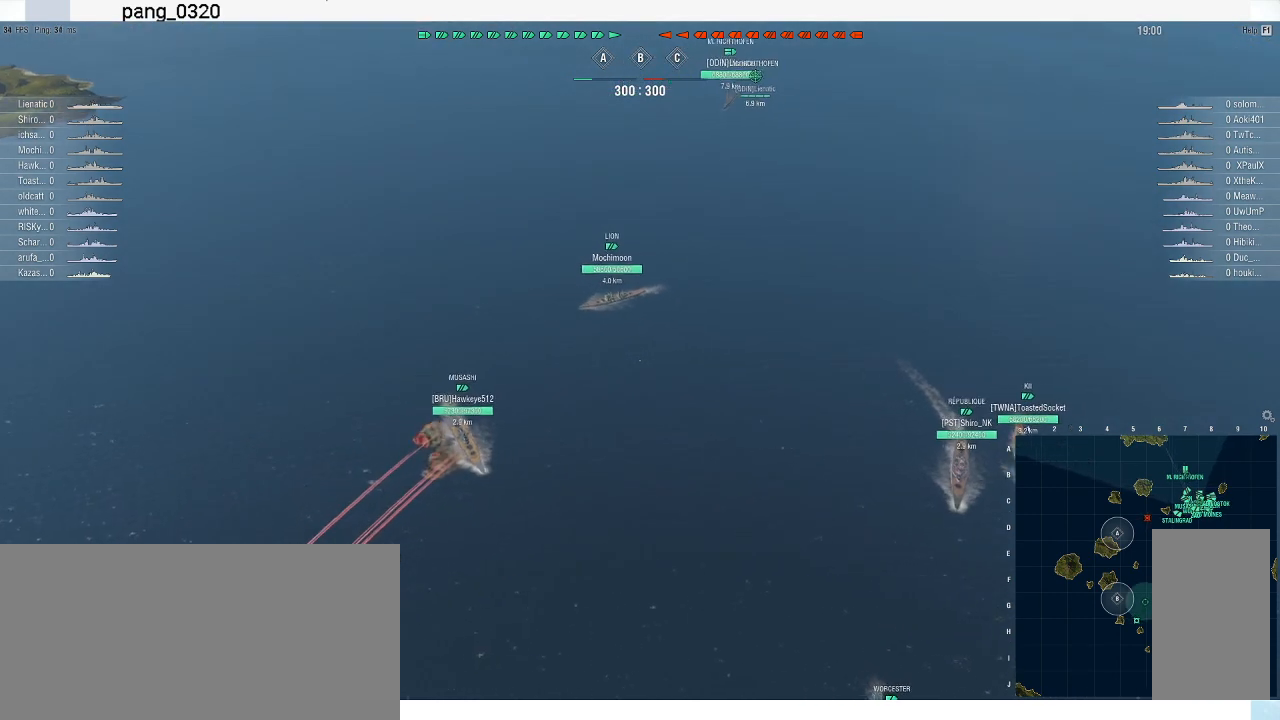
{"keys": ["w"], "mouse": [], "events": [[333, "w", "down"]]}
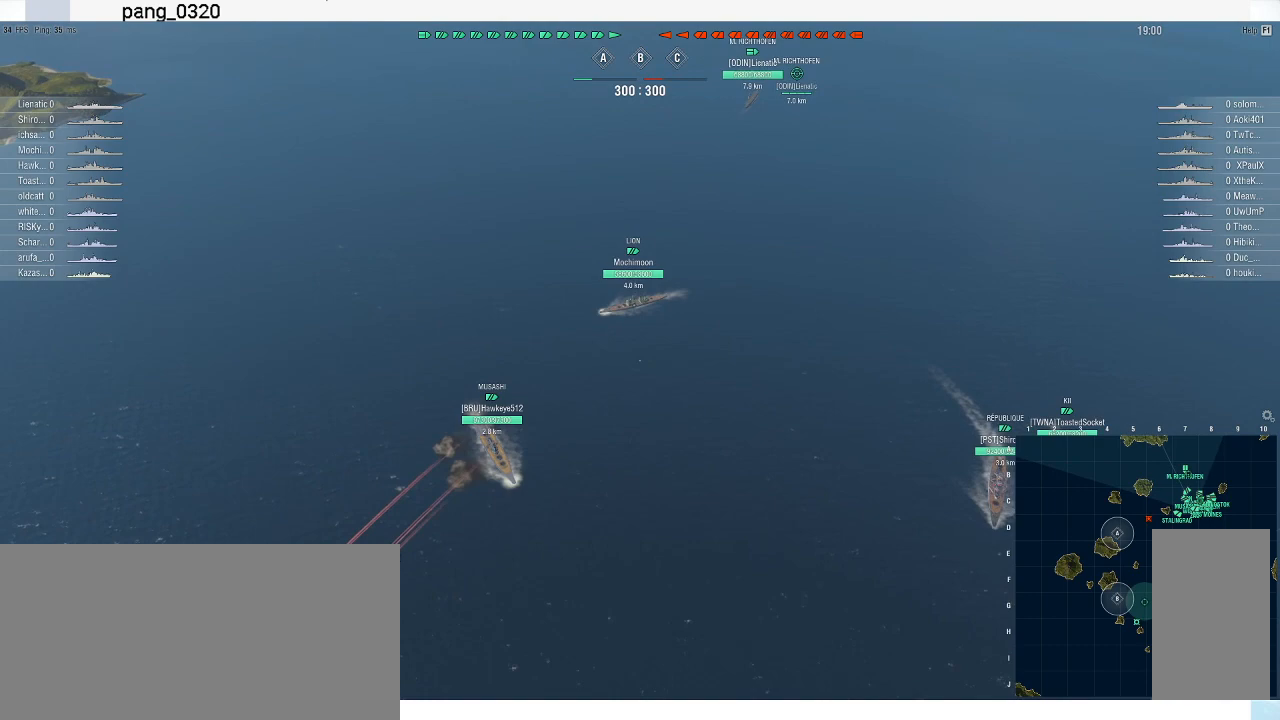
{"keys": [], "mouse": [], "events": [[67, "w", "up"]]}
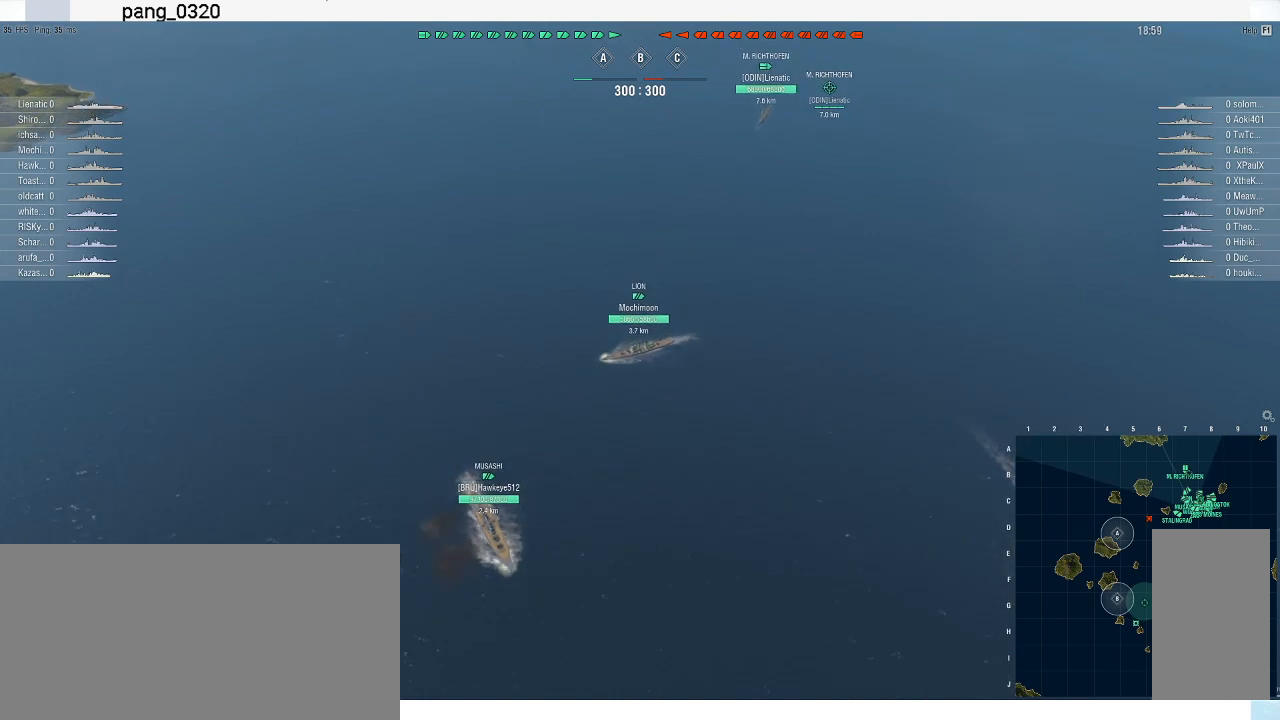
{"keys": [], "mouse": [], "events": [[100, "tilde", "down"], [167, "tilde", "up"]]}
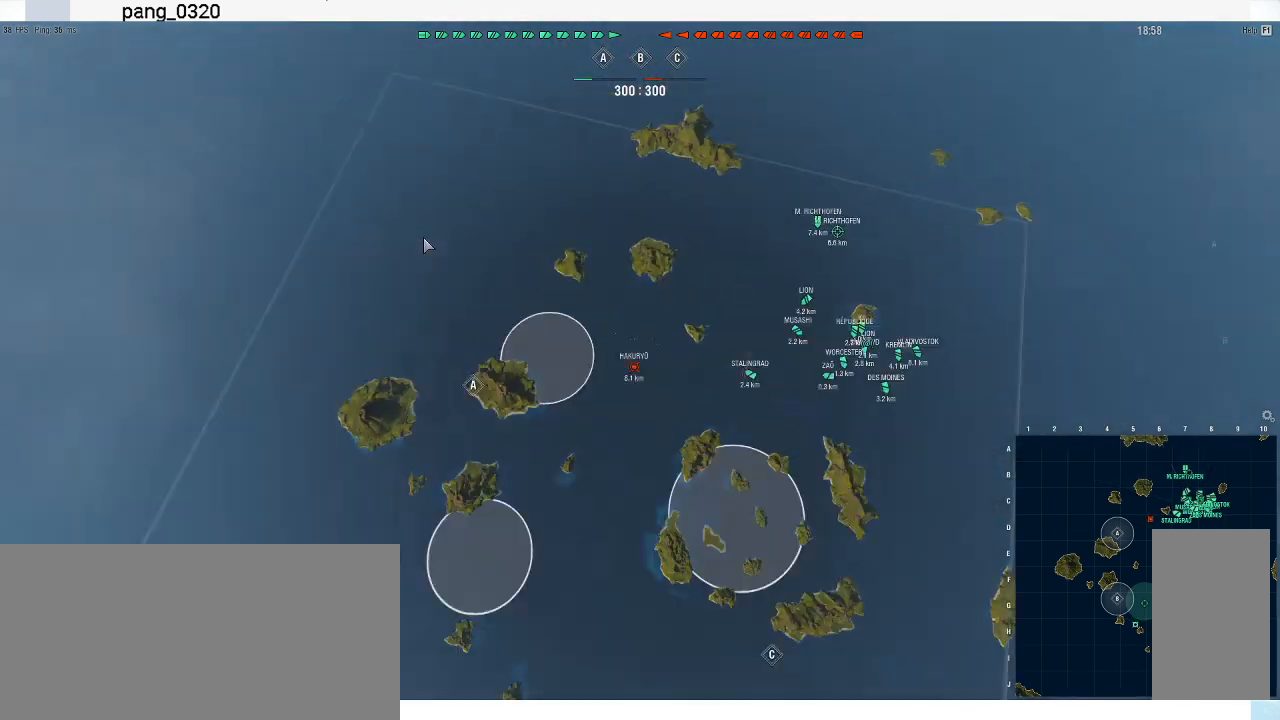
{"keys": [], "mouse": [], "events": []}
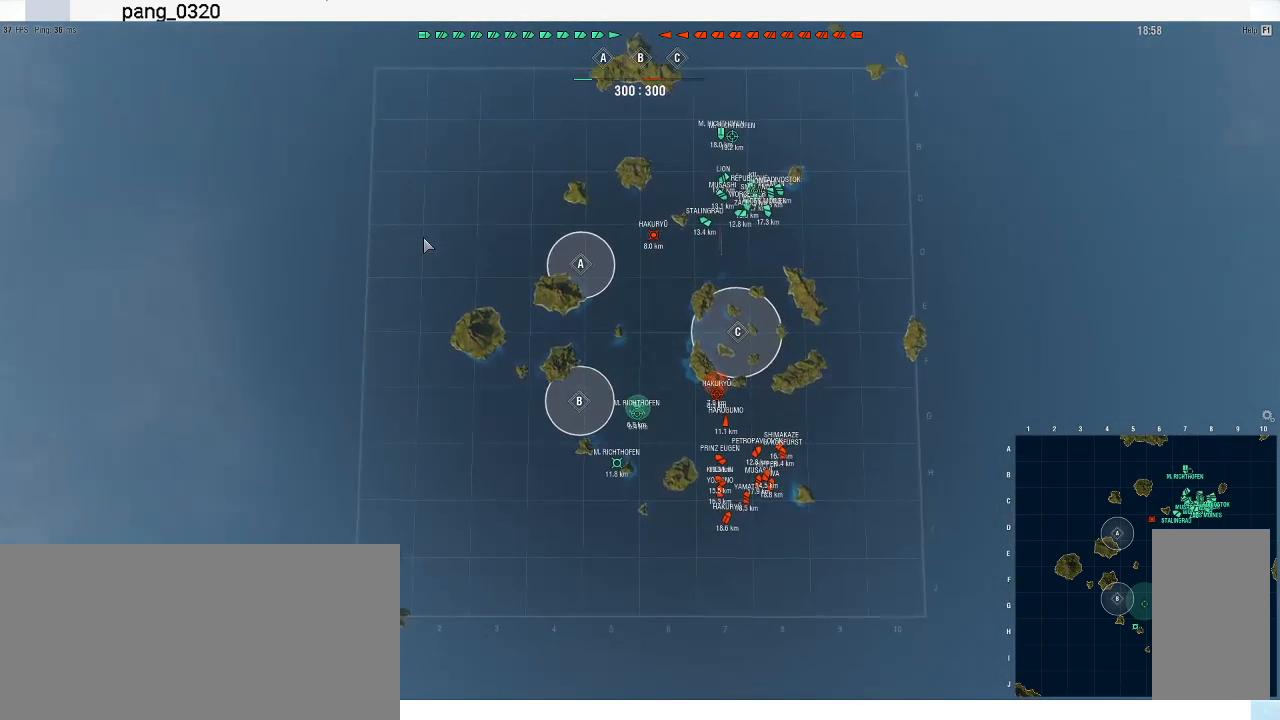
{"keys": [], "mouse": [], "events": []}
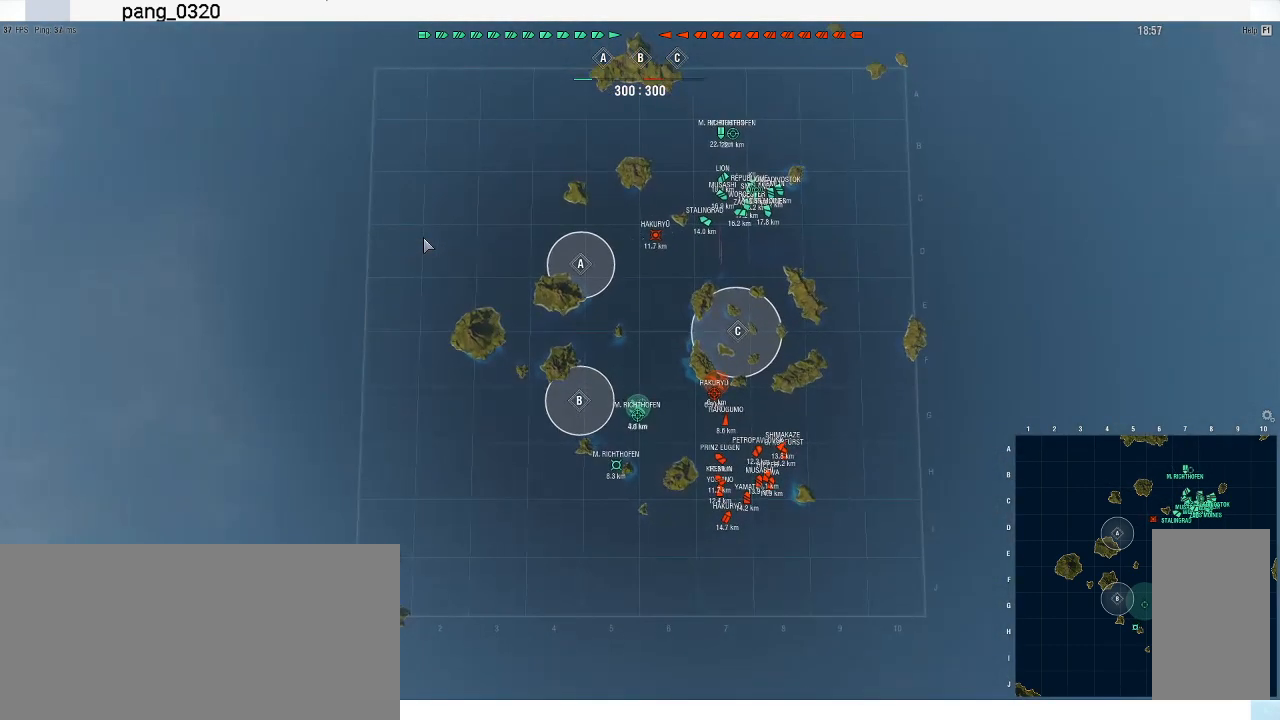
{"keys": [], "mouse": [], "events": []}
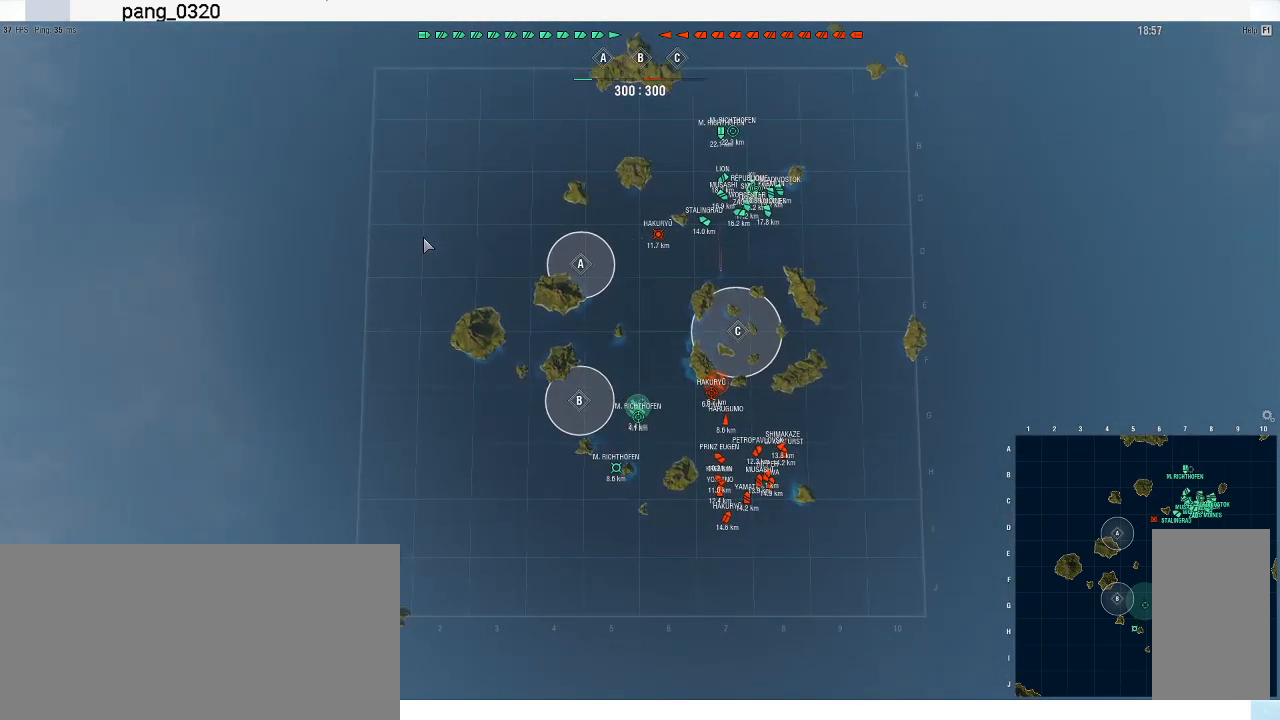
{"keys": [], "mouse": [], "events": [[333, "tilde", "down"], [400, "tilde", "up"]]}
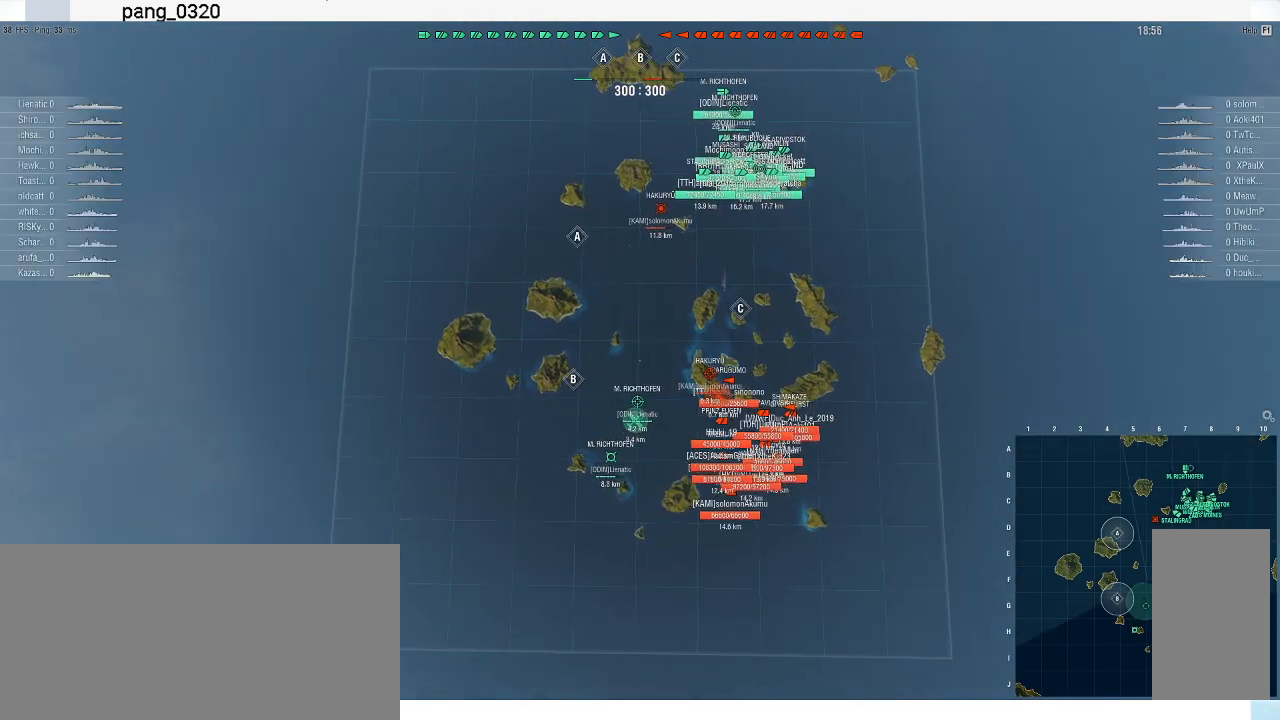
{"keys": [], "mouse": [], "events": []}
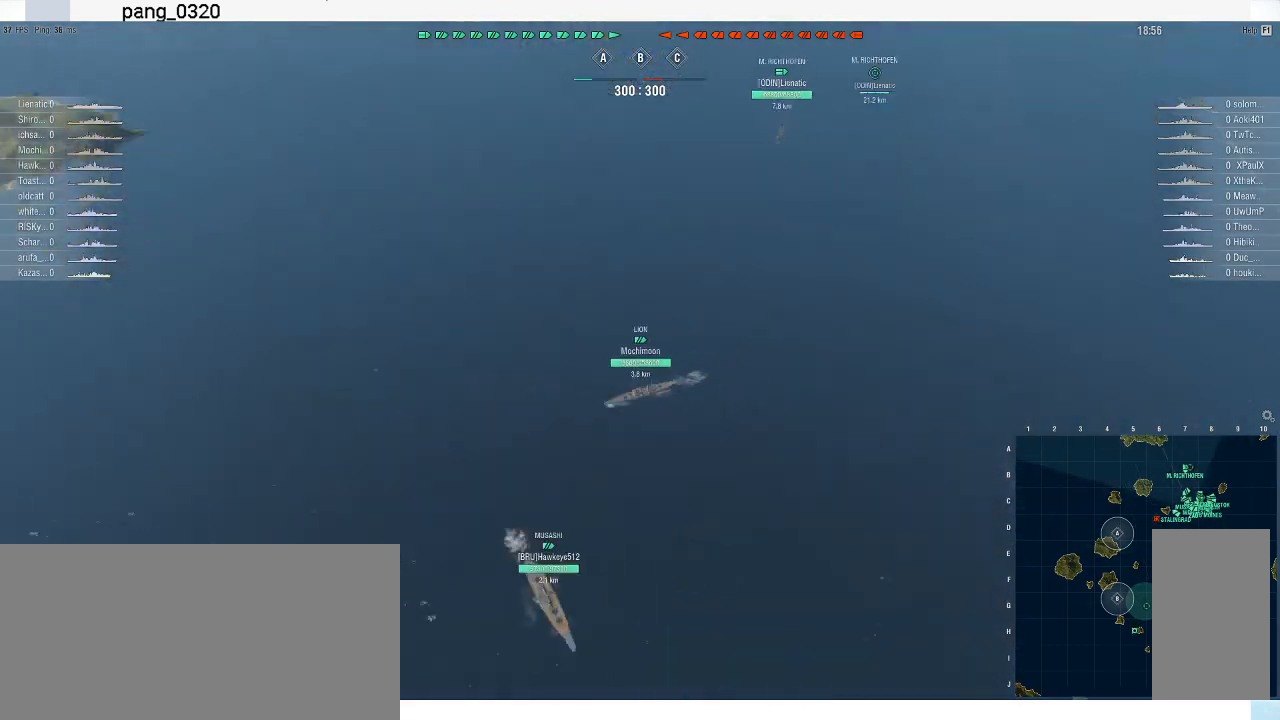
{"keys": ["w"], "mouse": [], "events": [[467, "w", "down"]]}
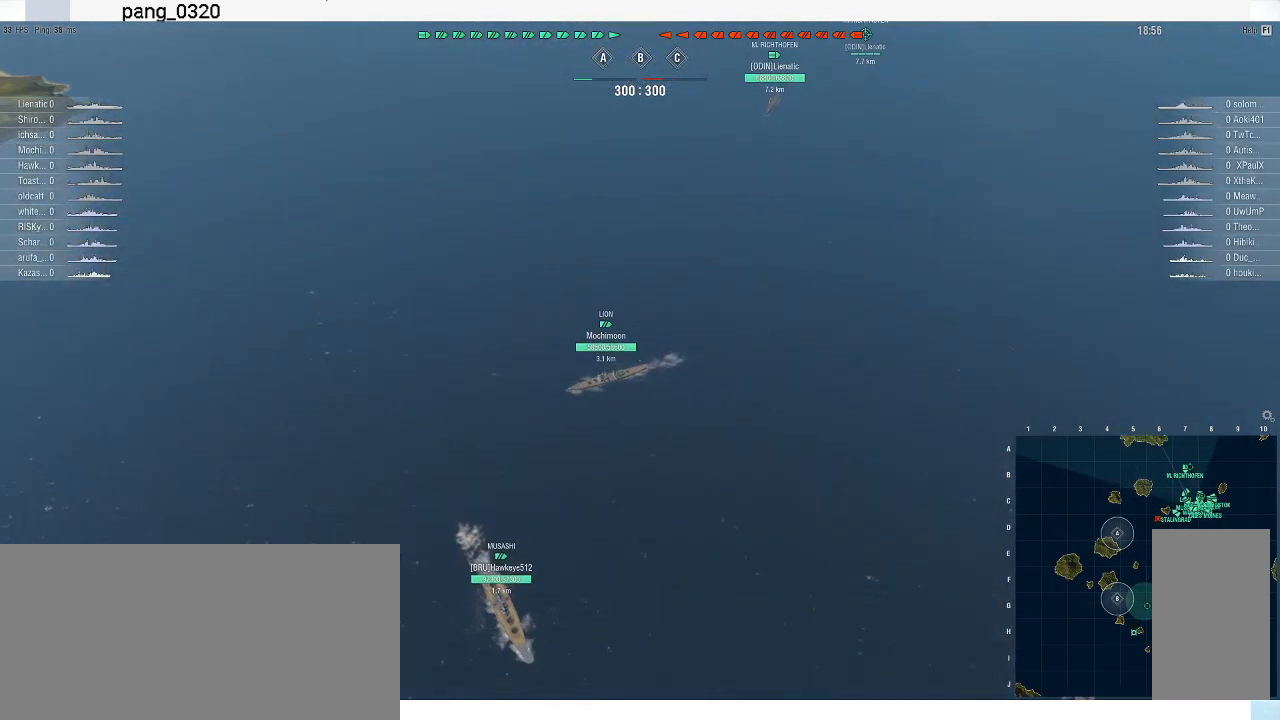
{"keys": [], "mouse": [], "events": [[467, "w", "up"]]}
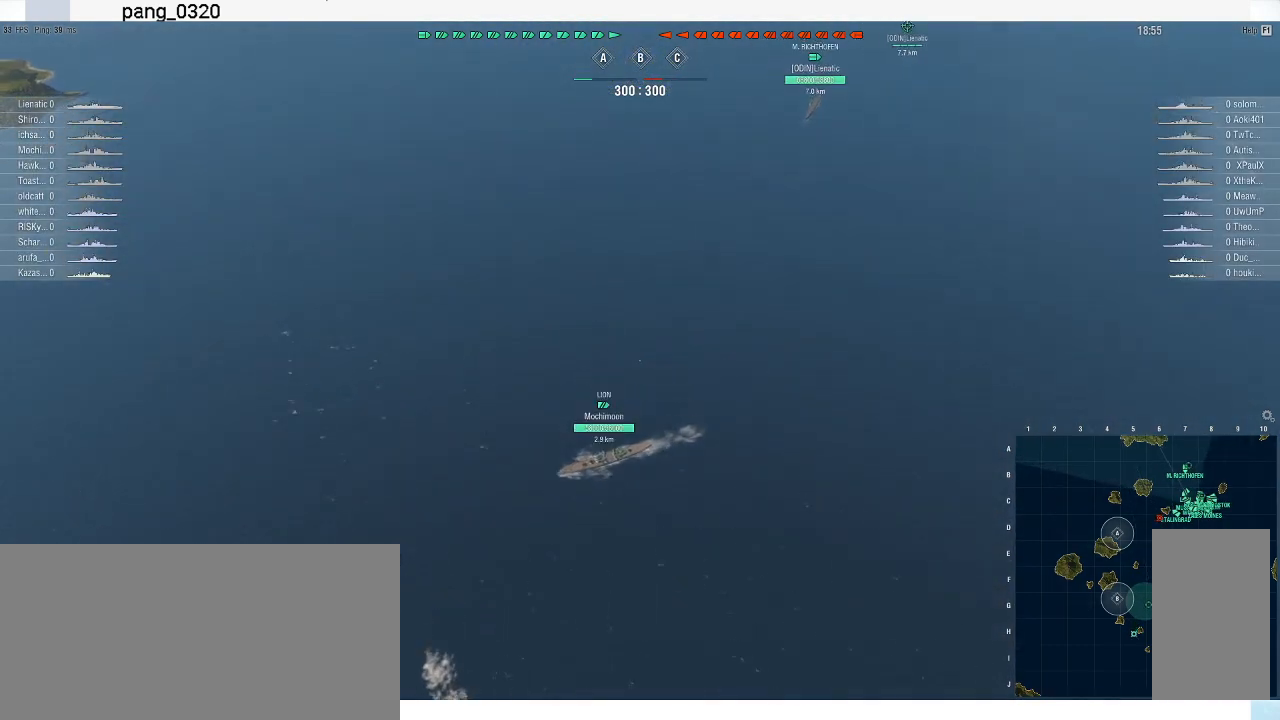
{"keys": [], "mouse": [], "events": []}
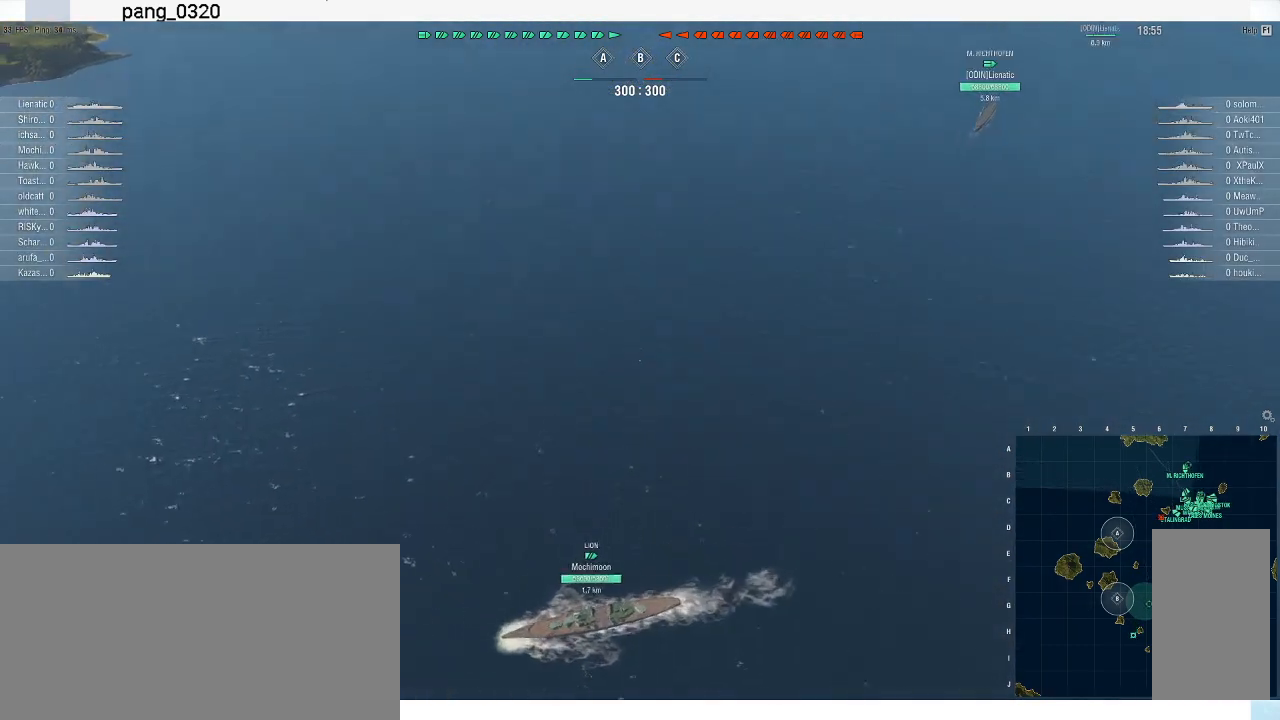
{"keys": [], "mouse": [], "events": []}
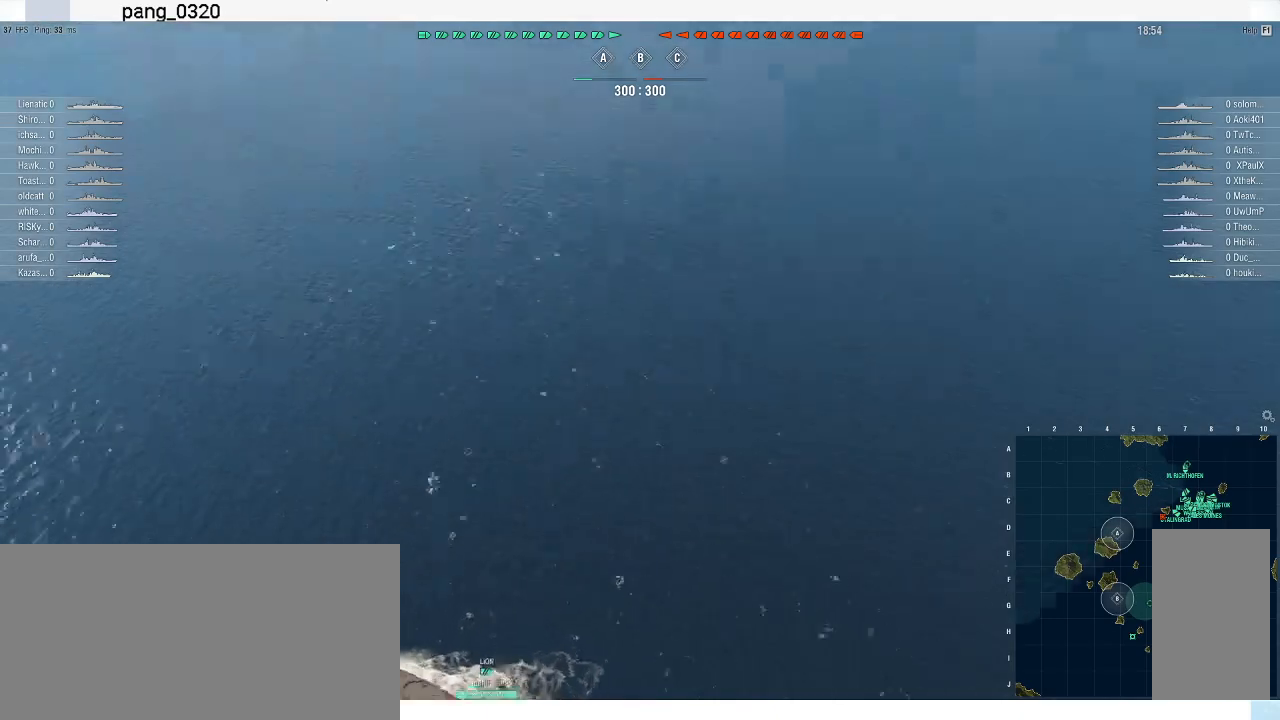
{"keys": [], "mouse": [], "events": [[67, "mouse_wheel", "down"], [200, "mouse_wheel", "up"]]}
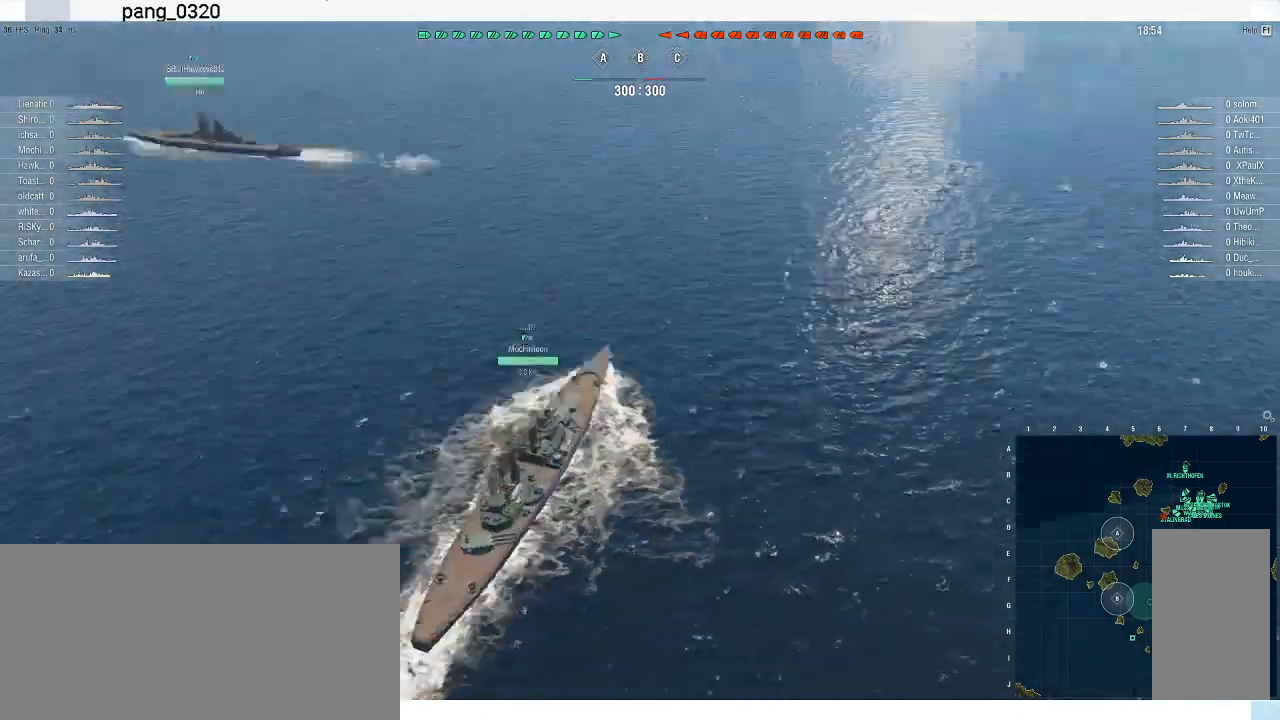
{"keys": [], "mouse": [], "events": [[167, "d", "down"], [333, "d", "up"]]}
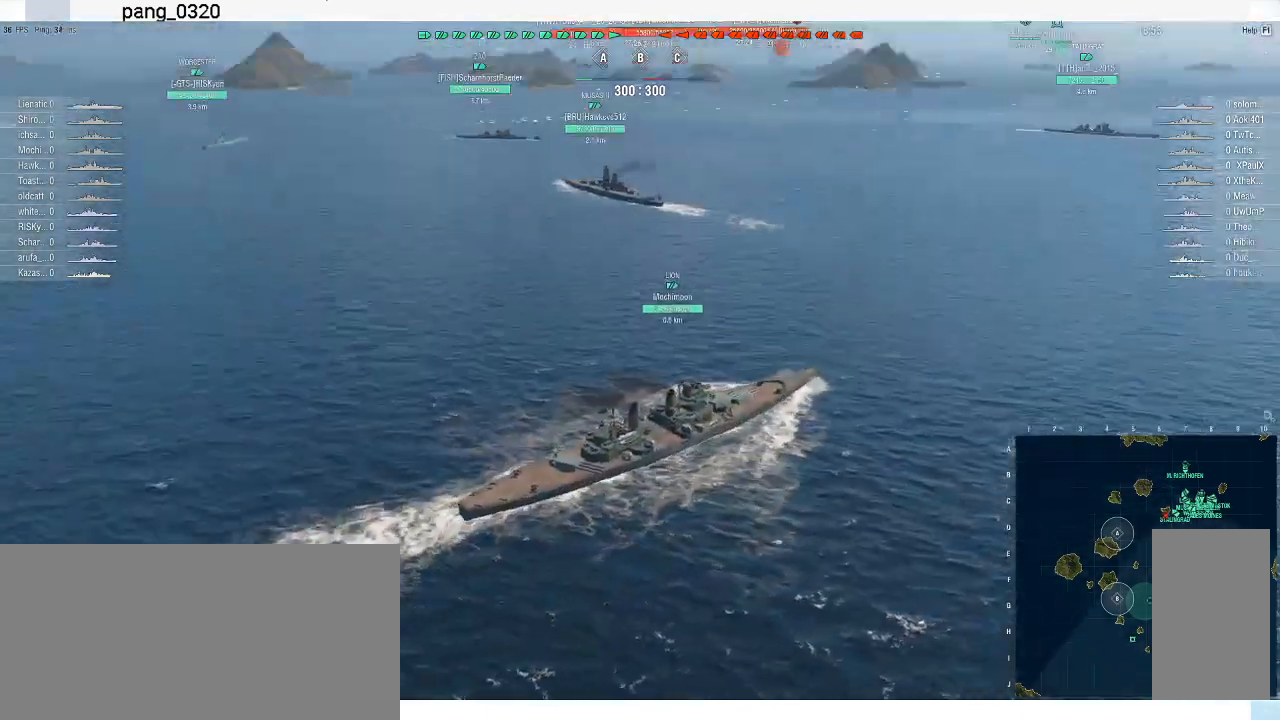
{"keys": [], "mouse": [], "events": [[33, "d", "down"], [100, "d", "up"]]}
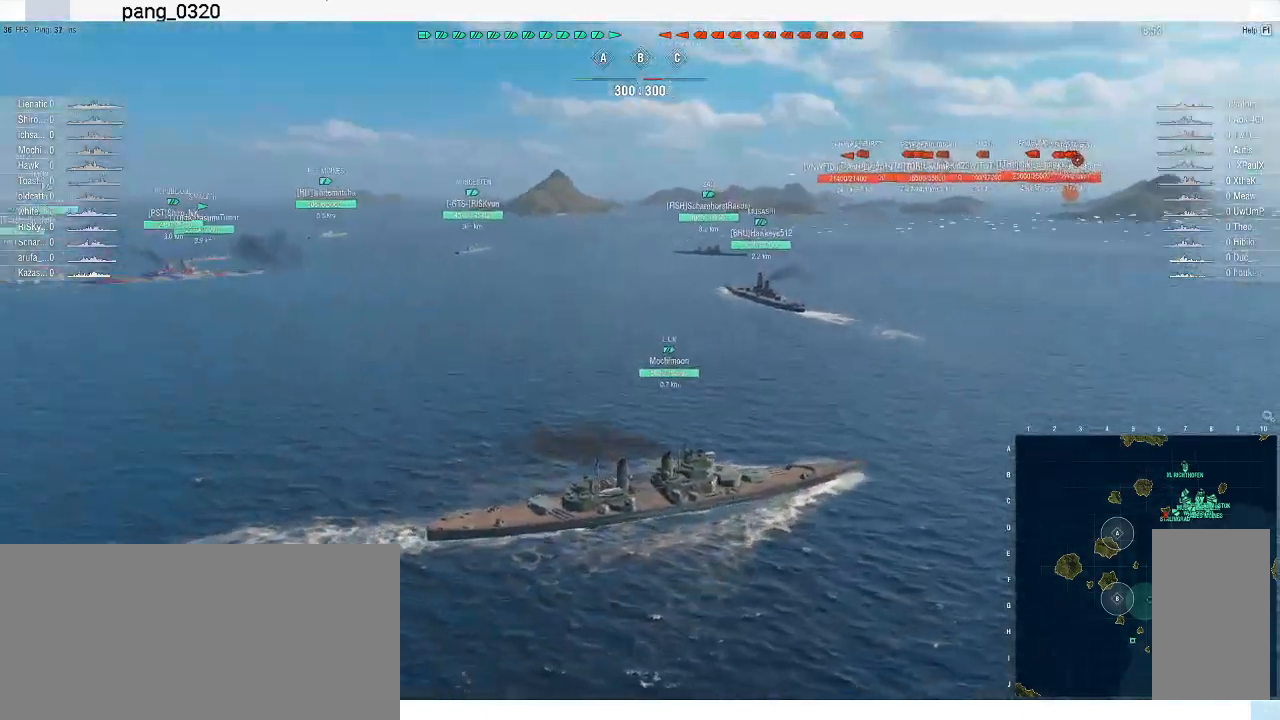
{"keys": [], "mouse": [], "events": []}
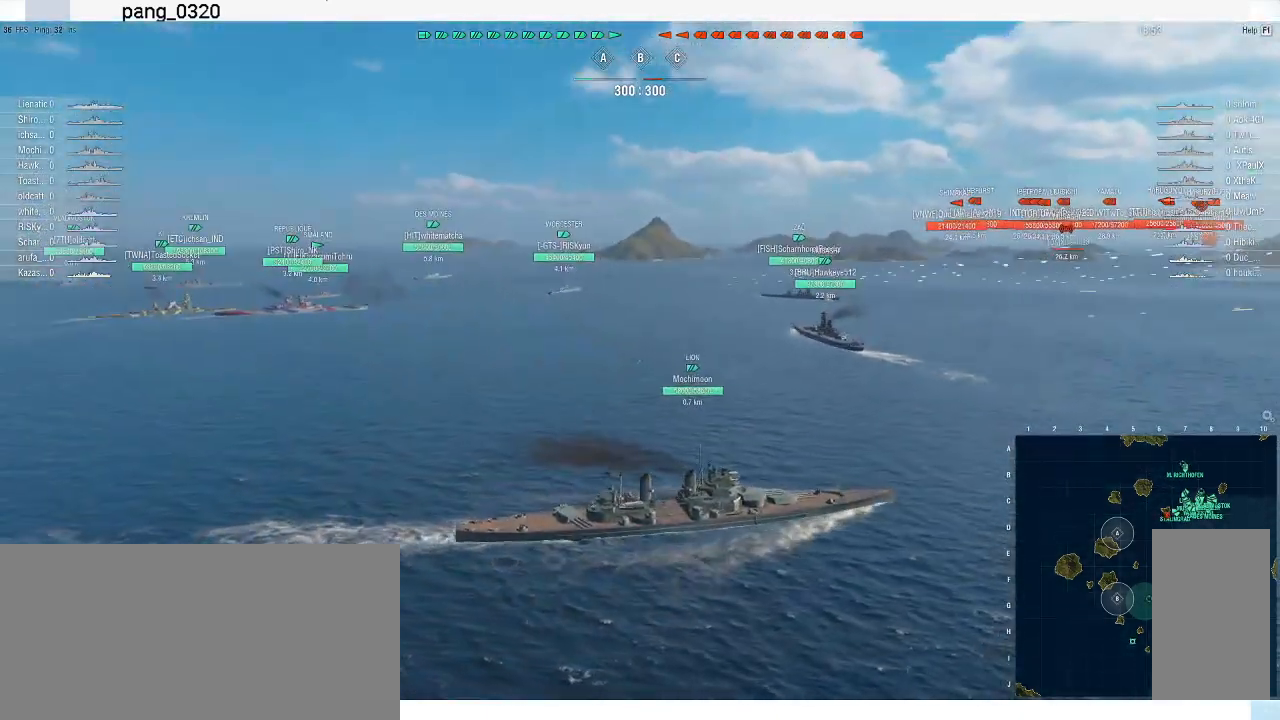
{"keys": [], "mouse": [], "events": []}
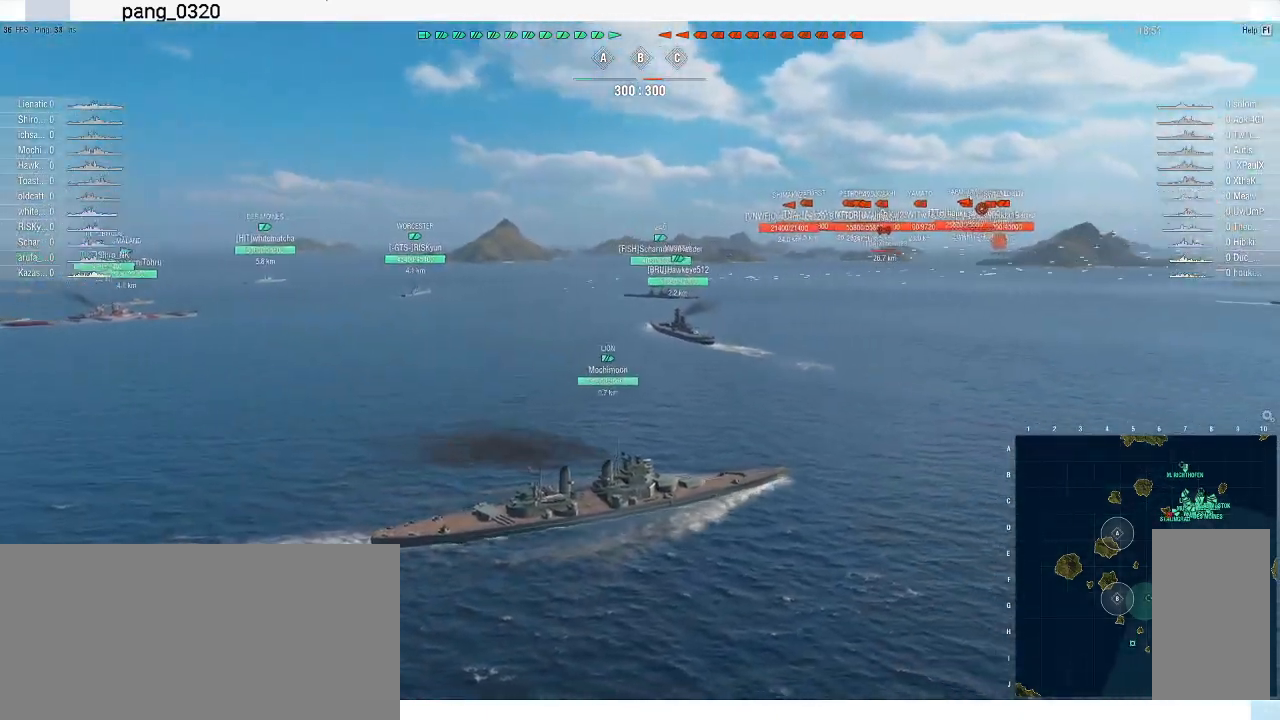
{"keys": [], "mouse": [], "events": []}
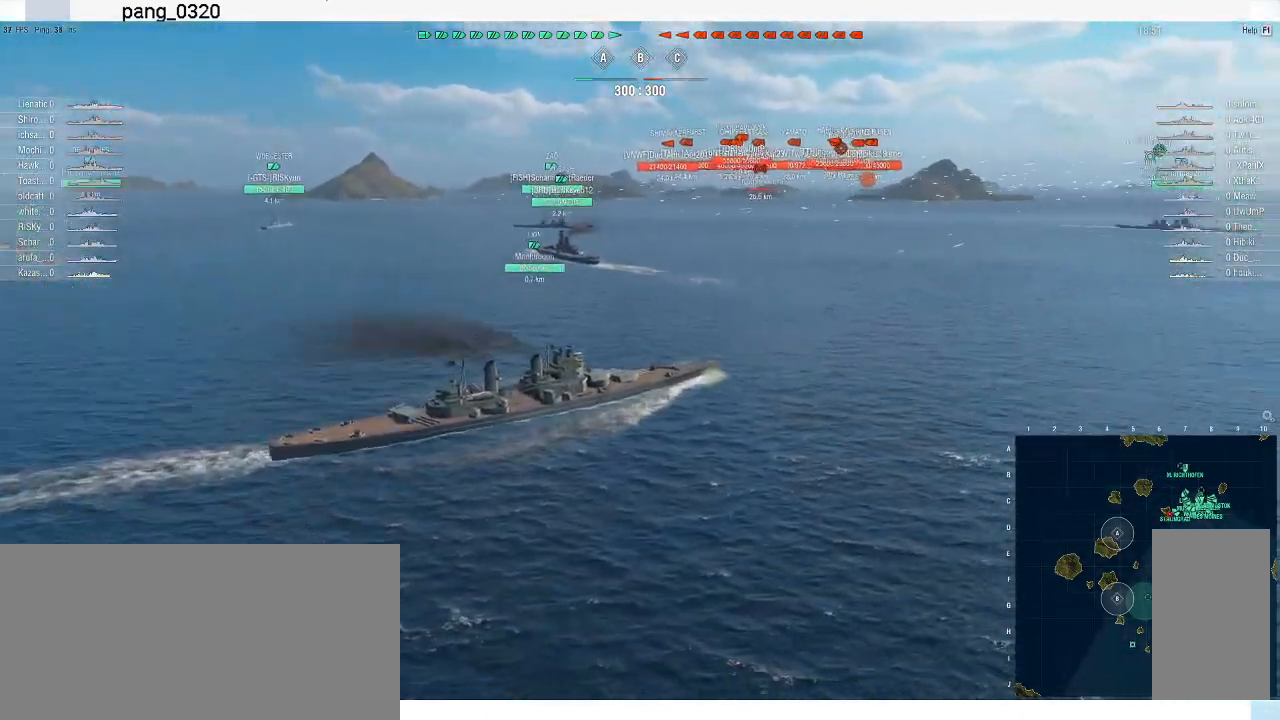
{"keys": [], "mouse": [], "events": []}
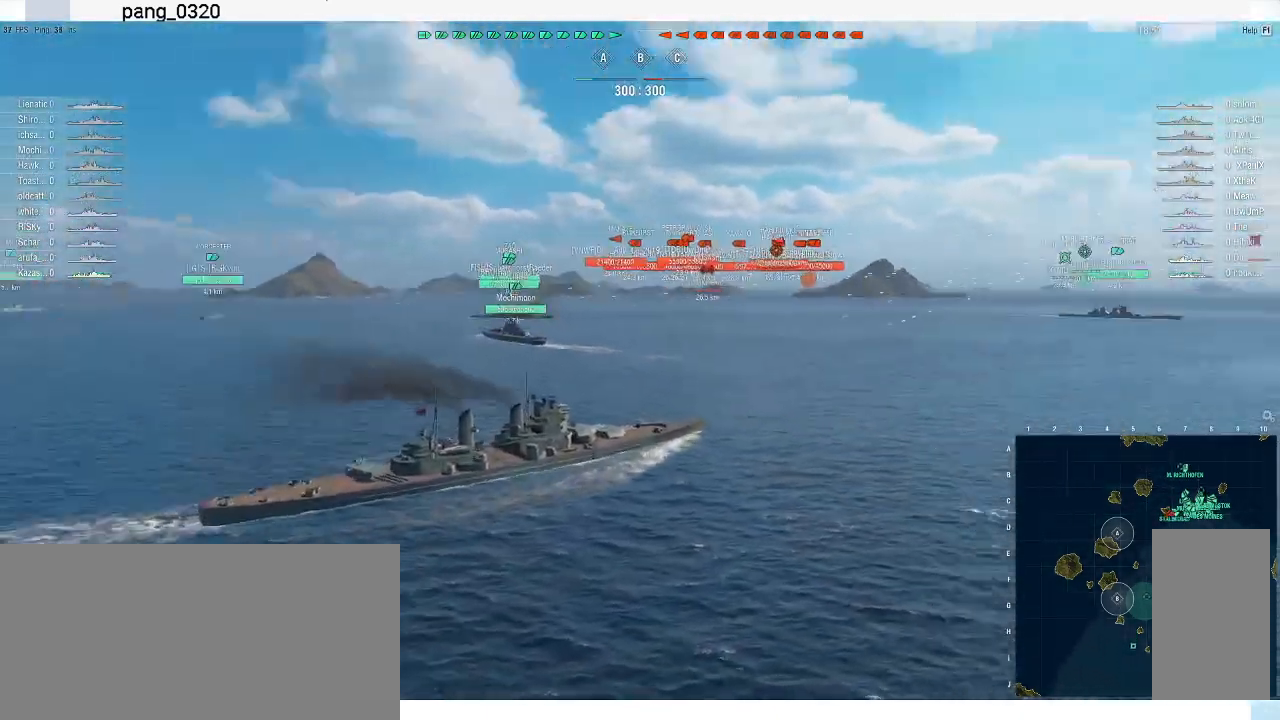
{"keys": [], "mouse": [], "events": []}
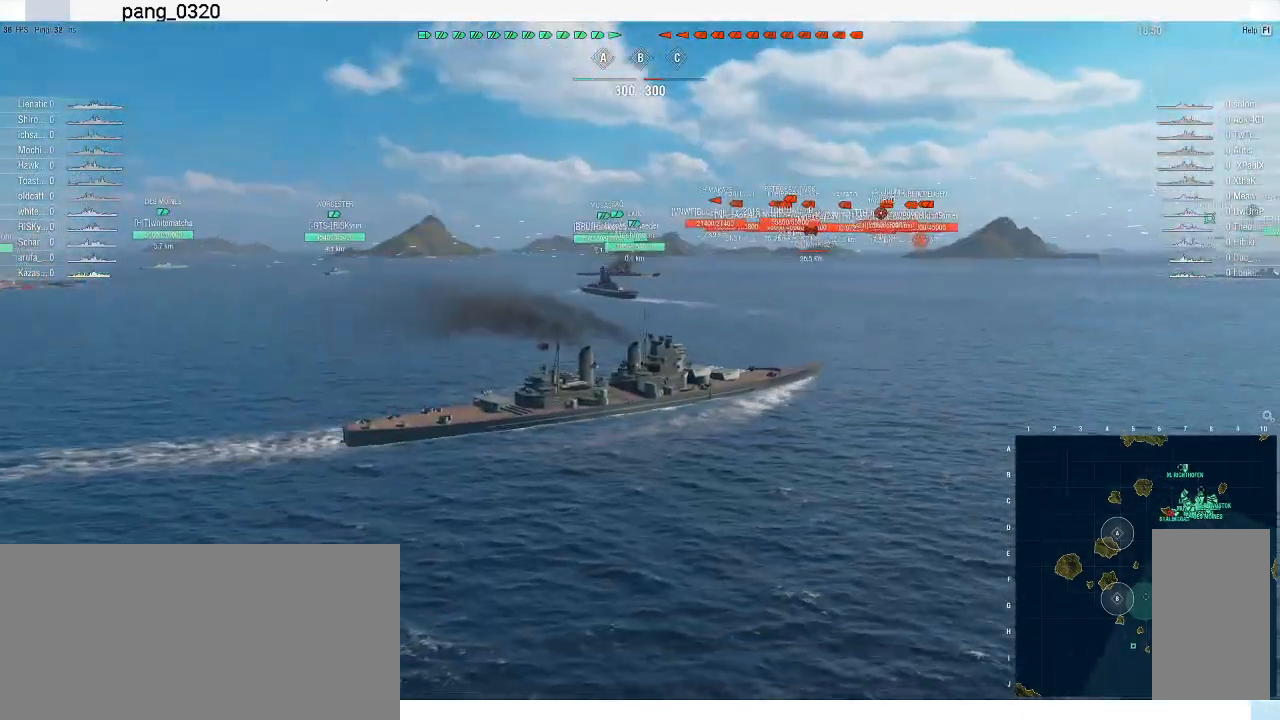
{"keys": [], "mouse": [], "events": []}
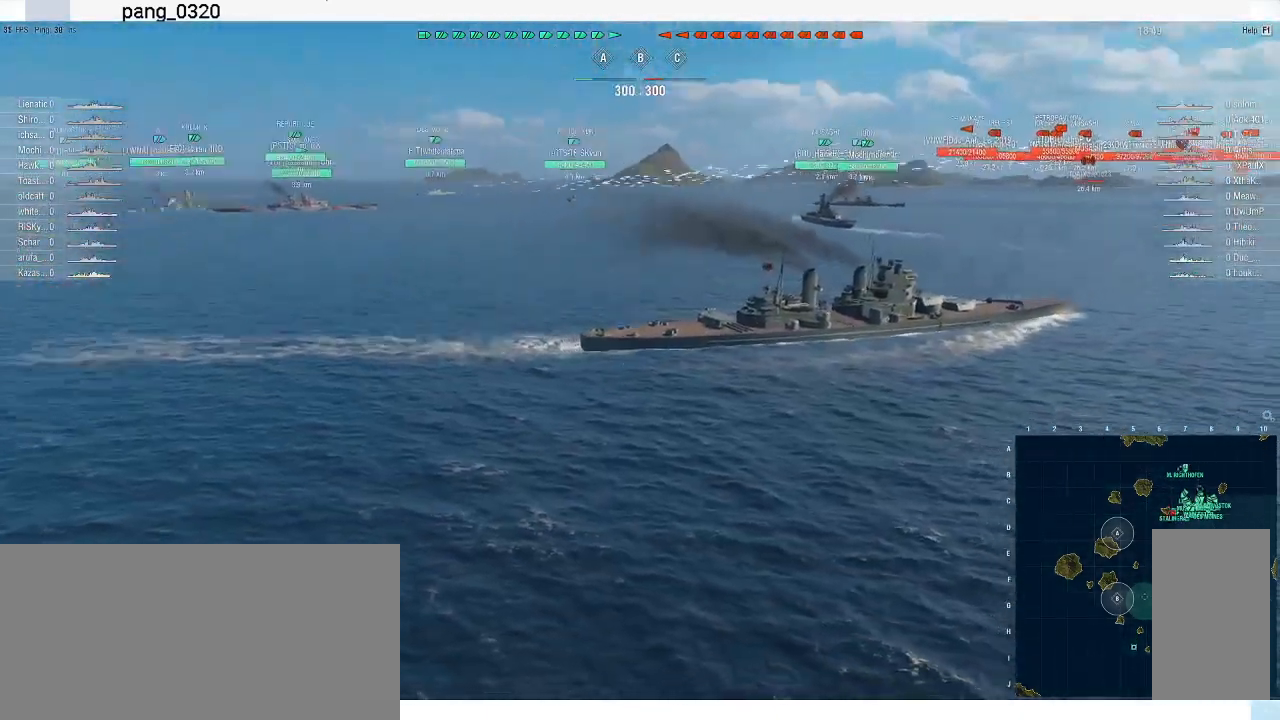
{"keys": ["w"], "mouse": [], "events": [[367, "w", "down"], [400, "mouse_wheel", "down"], [467, "mouse_wheel", "up"]]}